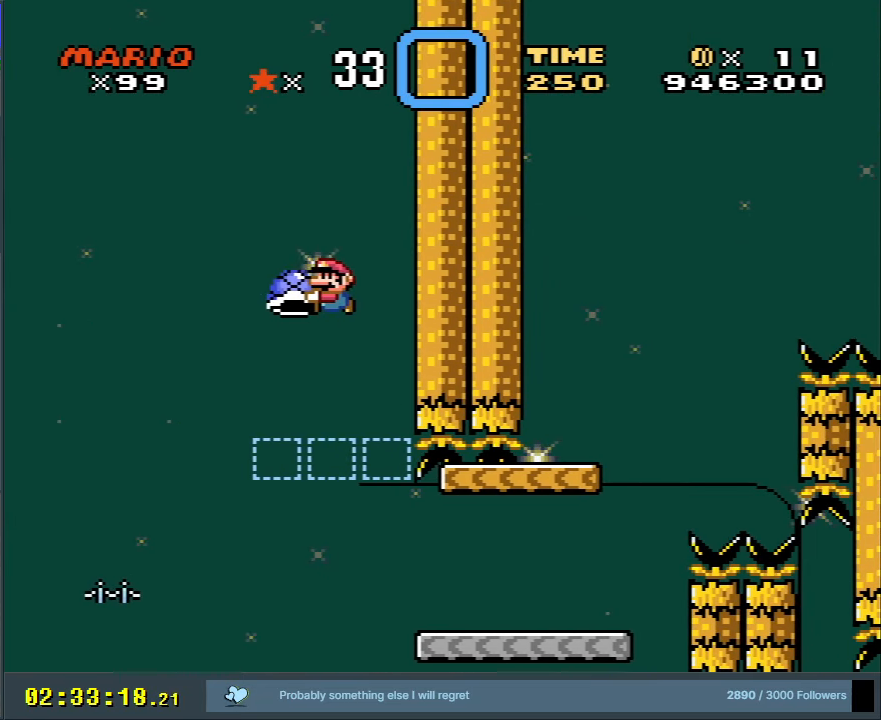
Gameplay with a controller (Nintendo layout); each line is a JSON object with the inputs held at the frame after it. "events" lists button and stick changes between this image and that frame as [ms after this image, input, new state], when the widget could be followed in between. Not read: L3 R3.
{"buttons": ["B", "Y", "DPAD_RIGHT"], "events": [[67, "DPAD_RIGHT", "down"], [217, "B", "down"]]}
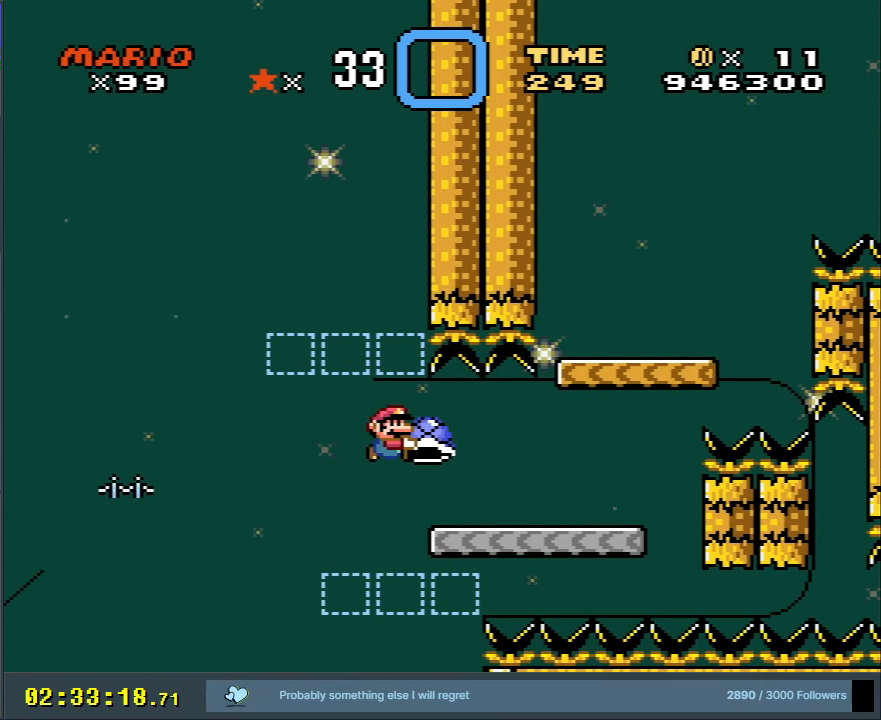
{"buttons": ["Y", "DPAD_RIGHT"], "events": [[17, "B", "up"], [233, "B", "down"], [400, "B", "up"]]}
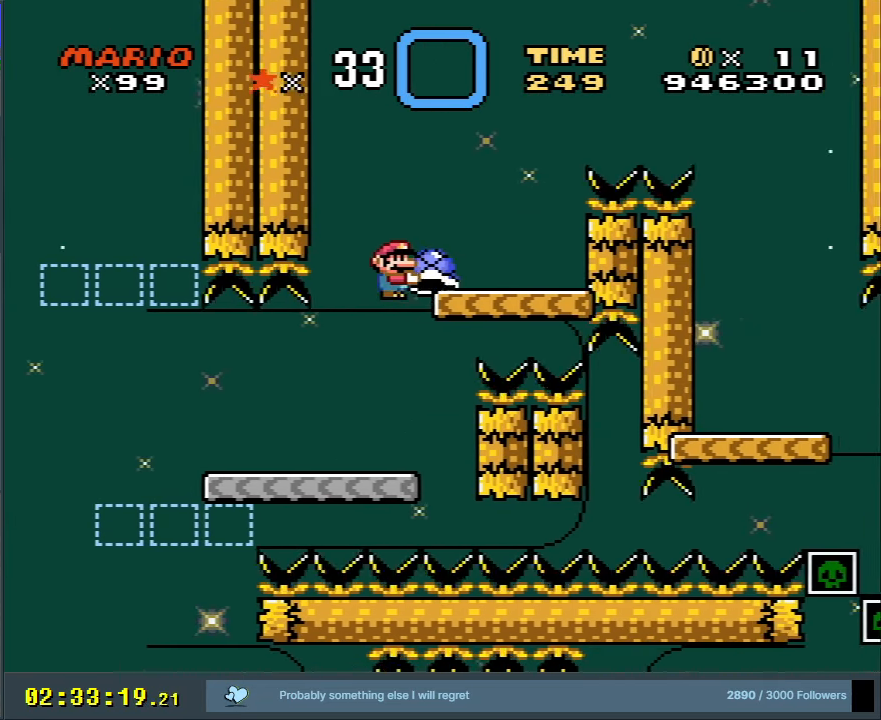
{"buttons": ["B", "Y", "DPAD_RIGHT"], "events": [[83, "DPAD_RIGHT", "up"], [83, "DPAD_UP", "down"], [100, "DPAD_UP", "up"], [117, "DPAD_LEFT", "down"], [167, "DPAD_UP", "down"], [183, "DPAD_LEFT", "up"], [217, "B", "down"], [217, "DPAD_RIGHT", "down"], [217, "DPAD_UP", "up"]]}
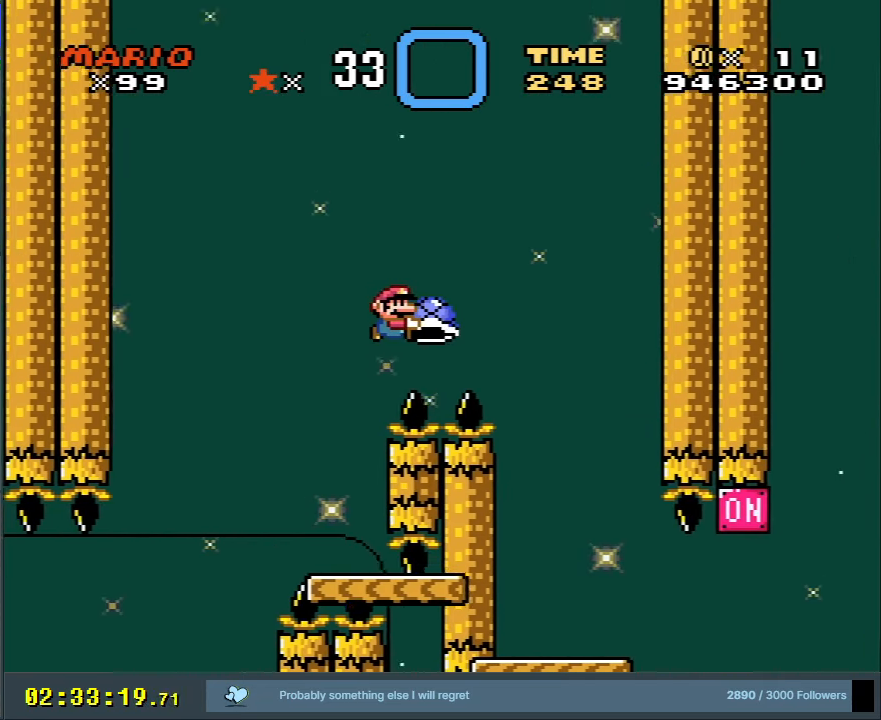
{"buttons": ["Y", "DPAD_RIGHT"], "events": [[133, "B", "up"], [133, "DPAD_RIGHT", "up"], [233, "B", "down"], [267, "DPAD_LEFT", "down"], [383, "DPAD_LEFT", "up"], [500, "B", "up"], [500, "DPAD_RIGHT", "down"]]}
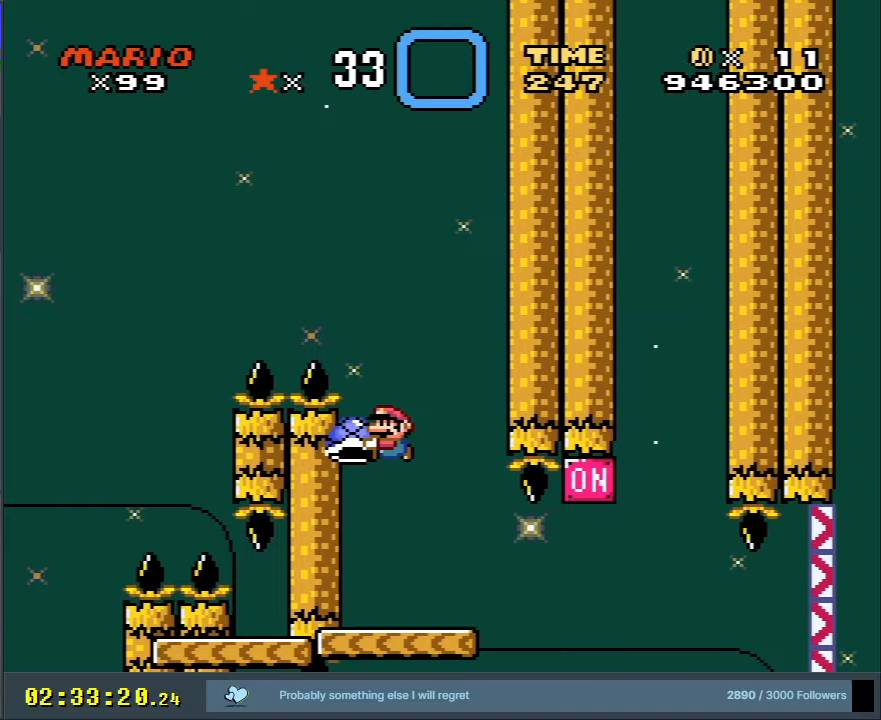
{"buttons": ["Y"], "events": [[183, "DPAD_RIGHT", "up"]]}
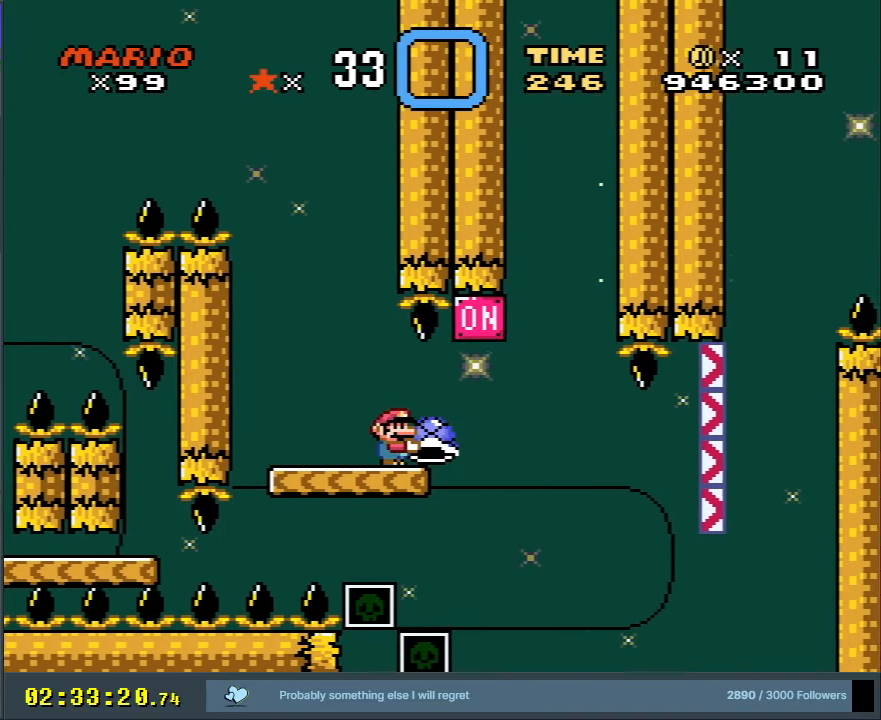
{"buttons": ["Y"], "events": [[133, "DPAD_RIGHT", "down"], [267, "B", "down"], [333, "DPAD_RIGHT", "up"], [367, "DPAD_UP", "down"], [383, "DPAD_UP", "up"], [400, "DPAD_LEFT", "down"], [483, "B", "up"], [500, "DPAD_LEFT", "up"]]}
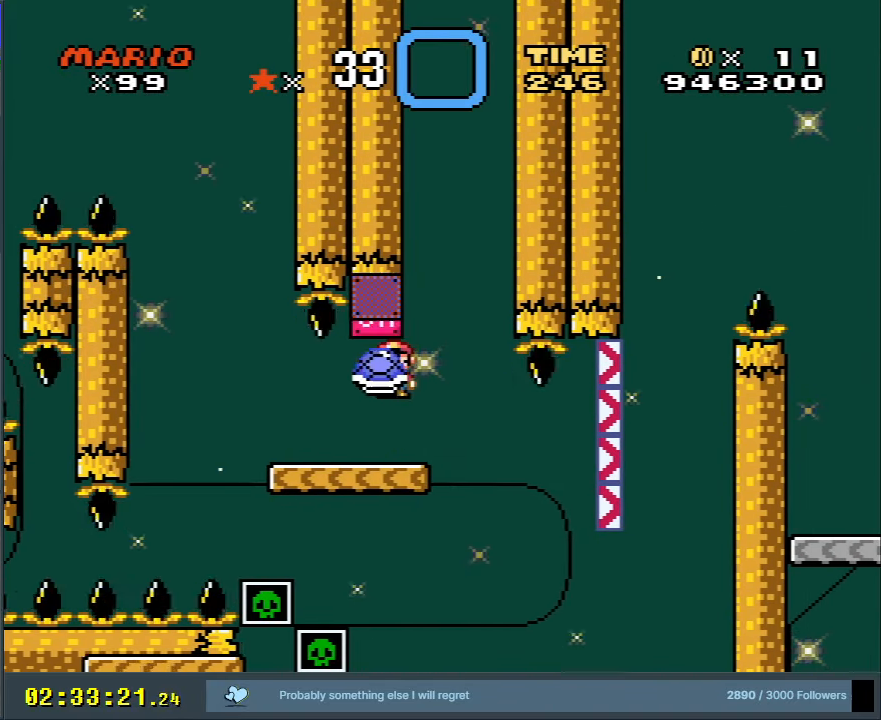
{"buttons": ["Y"], "events": []}
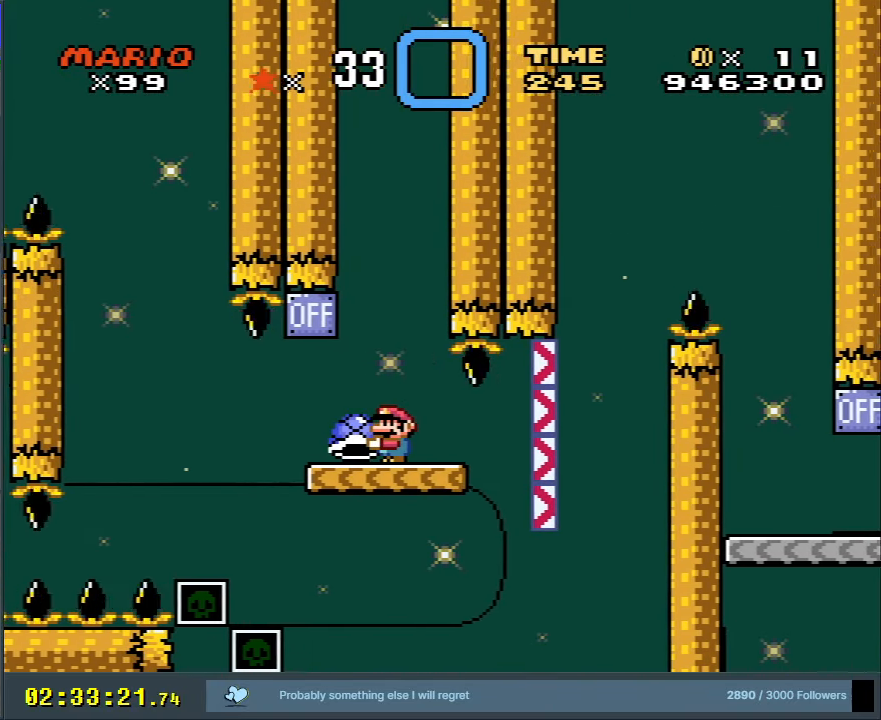
{"buttons": ["Y"], "events": [[367, "DPAD_LEFT", "down"], [483, "DPAD_LEFT", "up"]]}
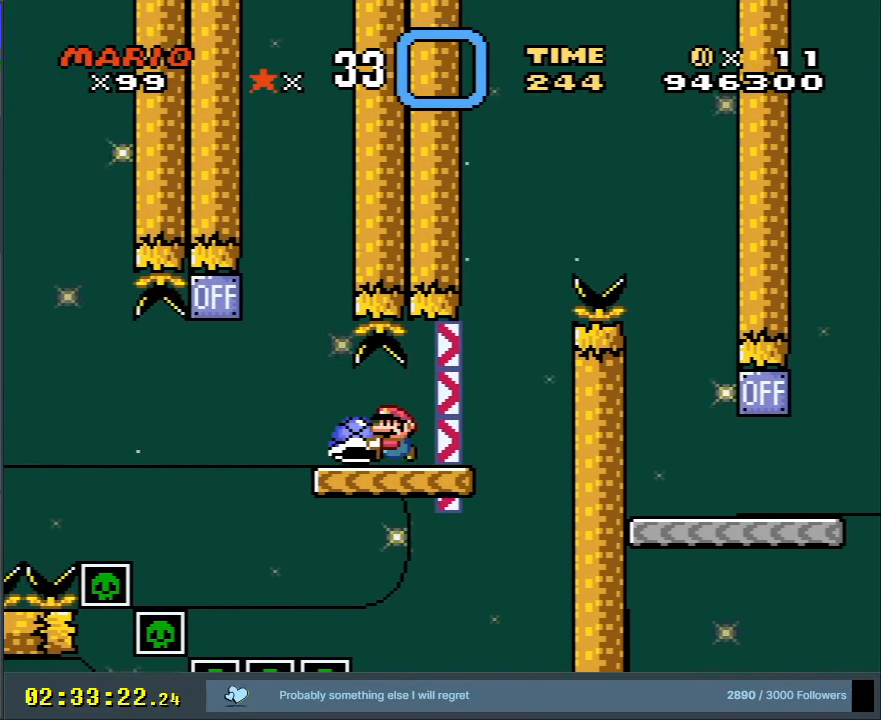
{"buttons": ["Y", "DPAD_RIGHT"], "events": [[433, "DPAD_RIGHT", "down"]]}
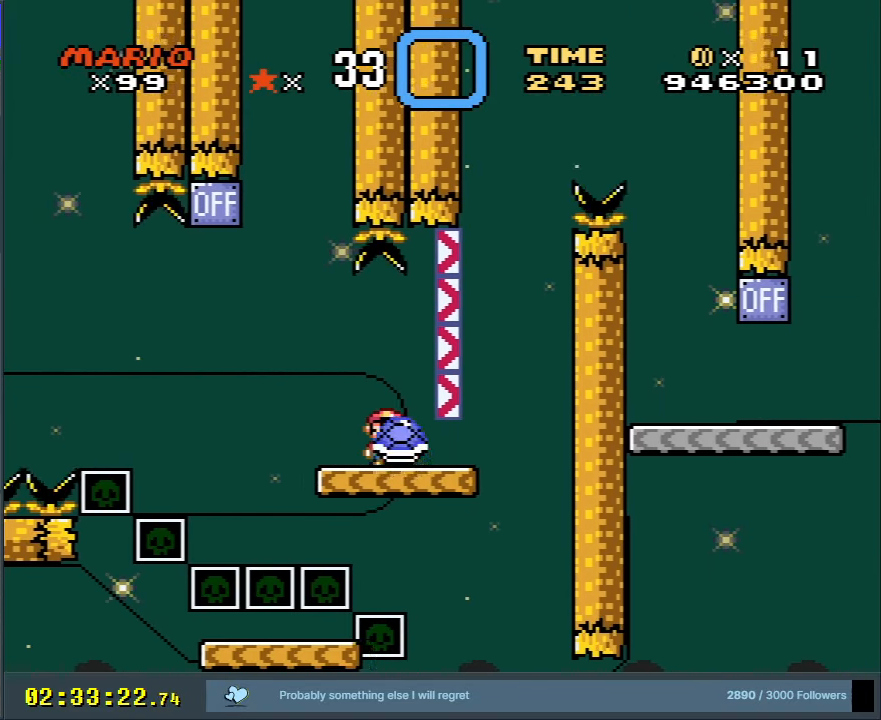
{"buttons": ["B", "Y"], "events": [[317, "B", "down"], [433, "DPAD_RIGHT", "up"]]}
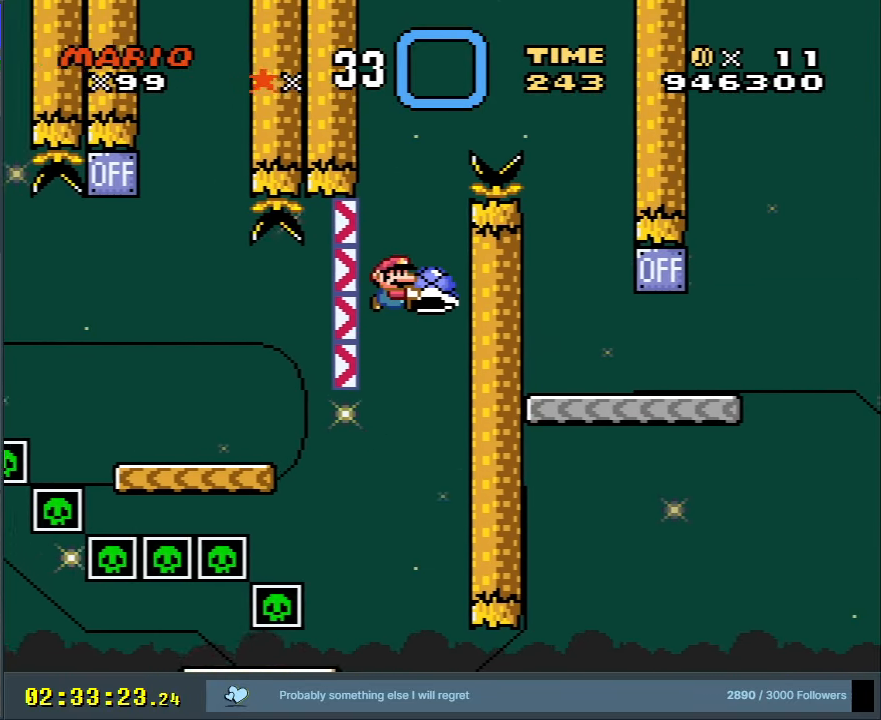
{"buttons": ["B", "Y"], "events": [[100, "DPAD_LEFT", "down"], [233, "DPAD_LEFT", "up"], [267, "Y", "up"], [383, "Y", "down"]]}
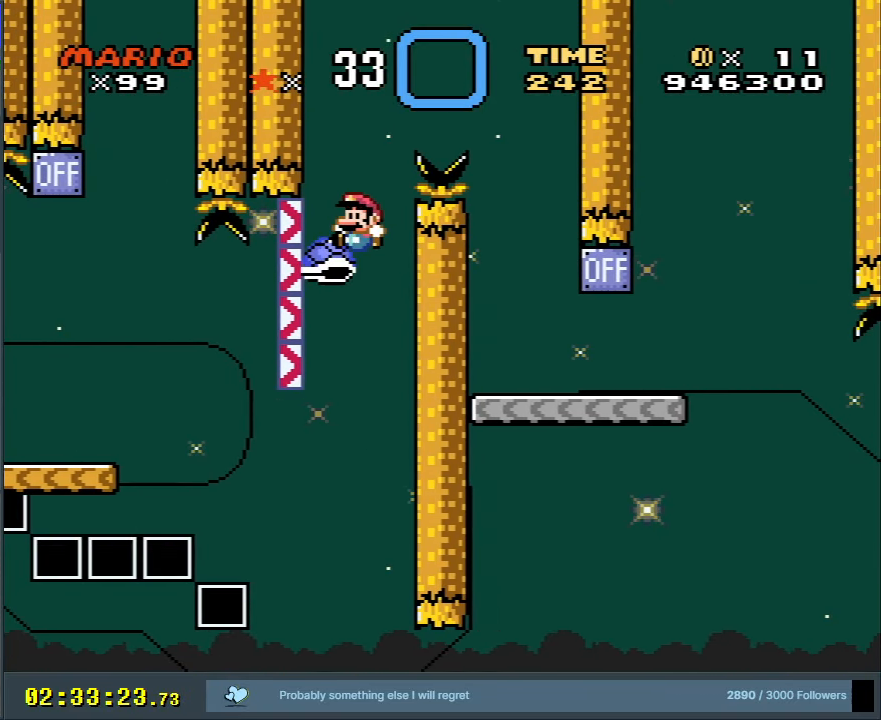
{"buttons": ["Y", "DPAD_RIGHT"], "events": [[167, "DPAD_RIGHT", "down"], [400, "B", "up"]]}
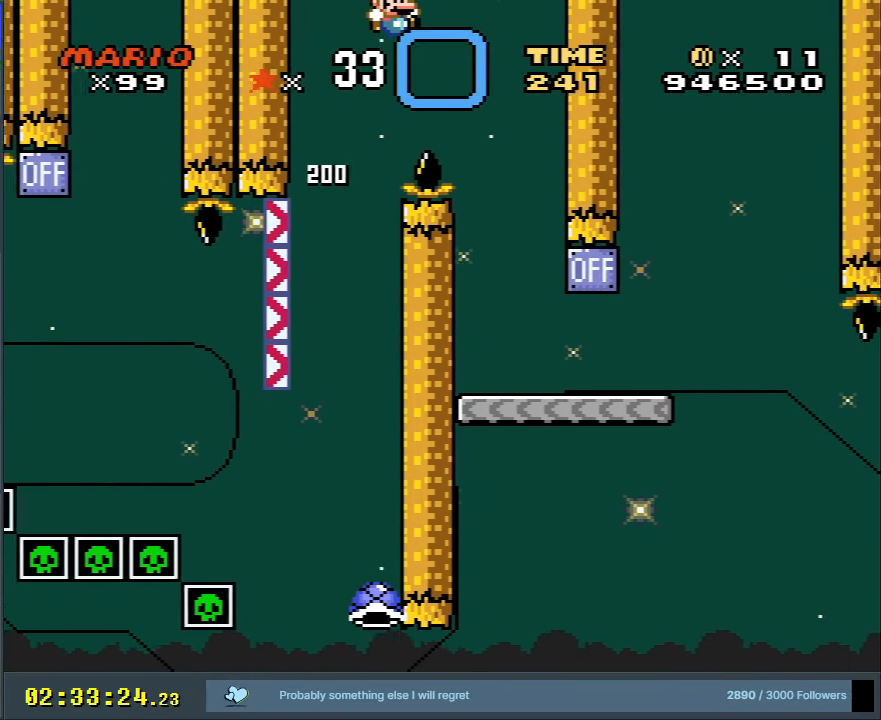
{"buttons": ["Y", "DPAD_RIGHT"], "events": [[50, "B", "down"], [83, "DPAD_RIGHT", "up"], [217, "DPAD_LEFT", "down"], [350, "B", "up"], [350, "DPAD_LEFT", "up"], [417, "DPAD_RIGHT", "down"]]}
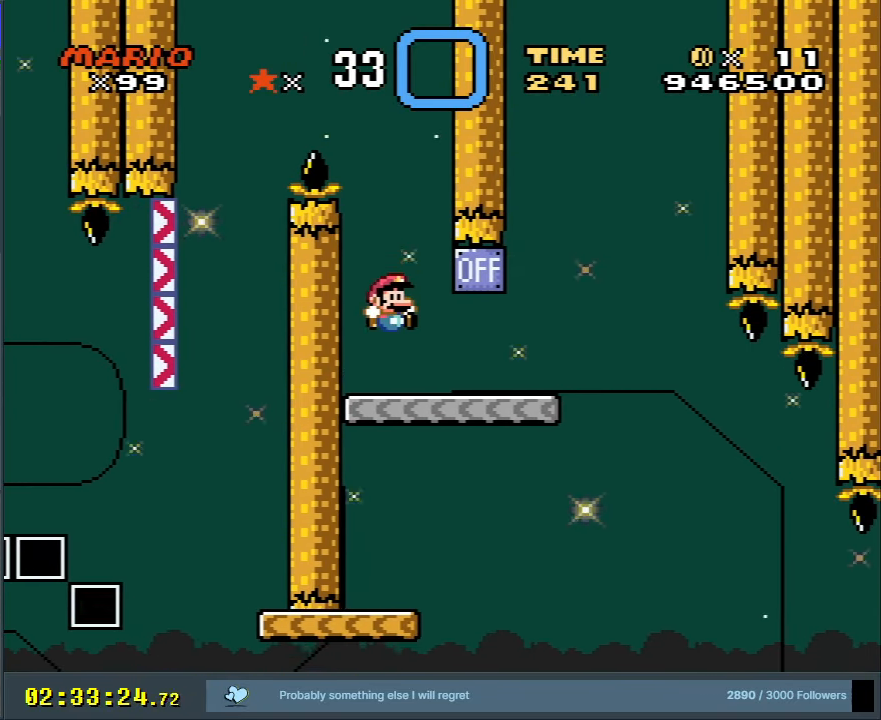
{"buttons": ["Y"], "events": [[167, "DPAD_RIGHT", "up"], [200, "B", "down"], [283, "DPAD_LEFT", "down"], [417, "B", "up"], [417, "DPAD_LEFT", "up"]]}
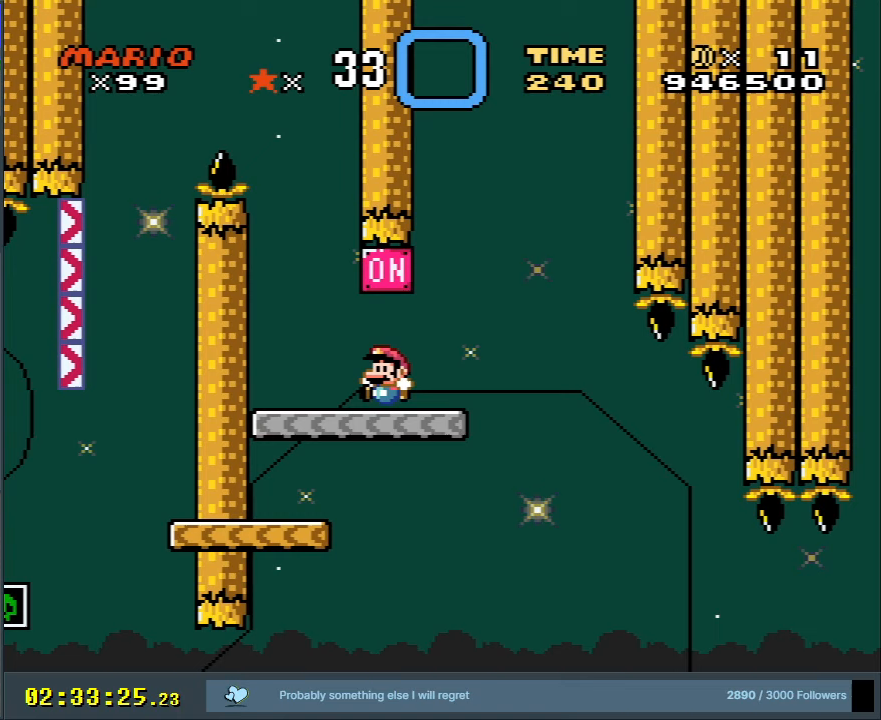
{"buttons": ["B", "Y", "DPAD_LEFT"], "events": [[117, "DPAD_RIGHT", "down"], [300, "DPAD_RIGHT", "up"], [450, "B", "down"], [450, "DPAD_LEFT", "down"]]}
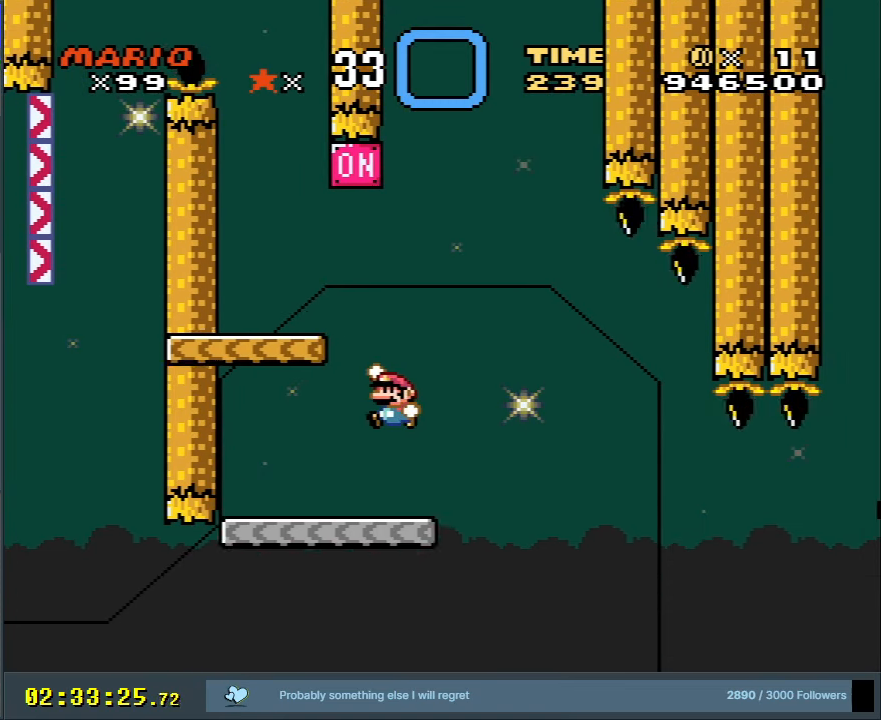
{"buttons": ["Y"], "events": [[133, "DPAD_UP", "down"], [183, "DPAD_LEFT", "up"], [183, "DPAD_UP", "up"], [250, "DPAD_RIGHT", "down"], [300, "DPAD_UP", "down"], [333, "DPAD_UP", "up"], [367, "B", "up"], [367, "DPAD_RIGHT", "up"]]}
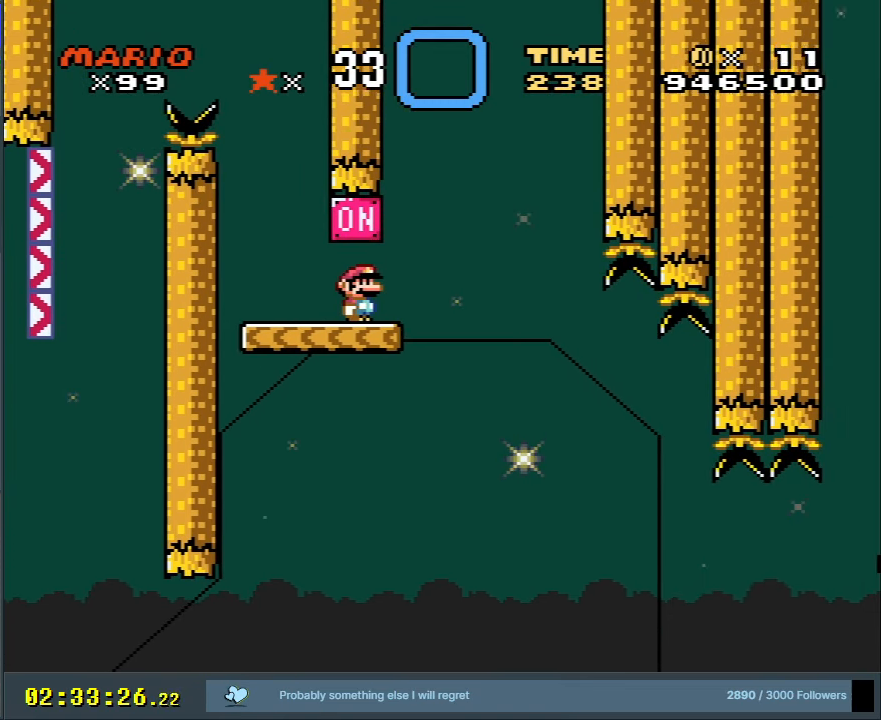
{"buttons": ["Y", "DPAD_LEFT"], "events": [[383, "DPAD_LEFT", "down"]]}
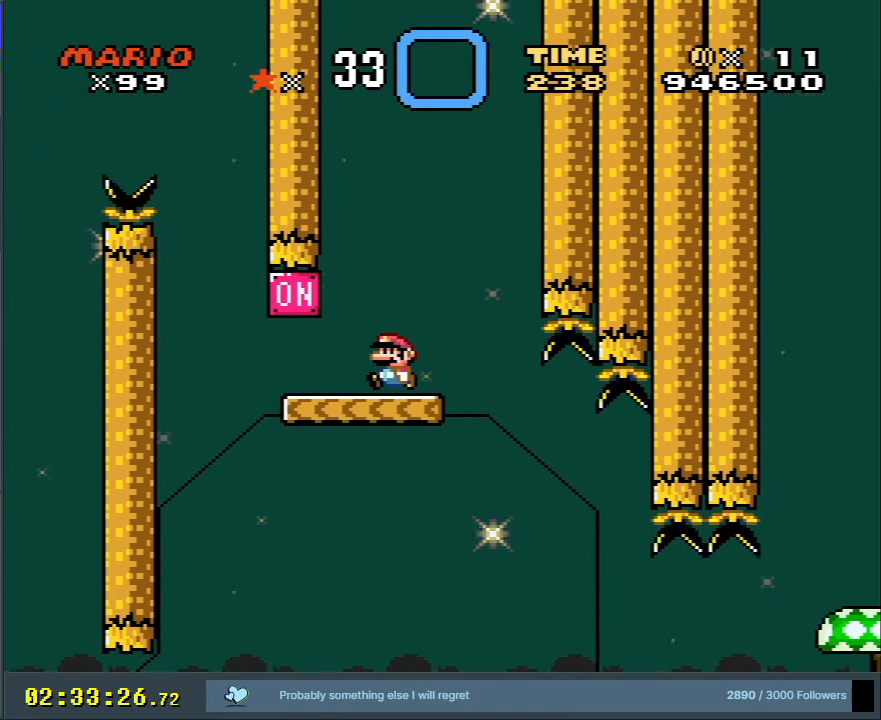
{"buttons": ["Y"], "events": [[83, "DPAD_LEFT", "up"], [283, "DPAD_LEFT", "down"], [417, "DPAD_LEFT", "up"]]}
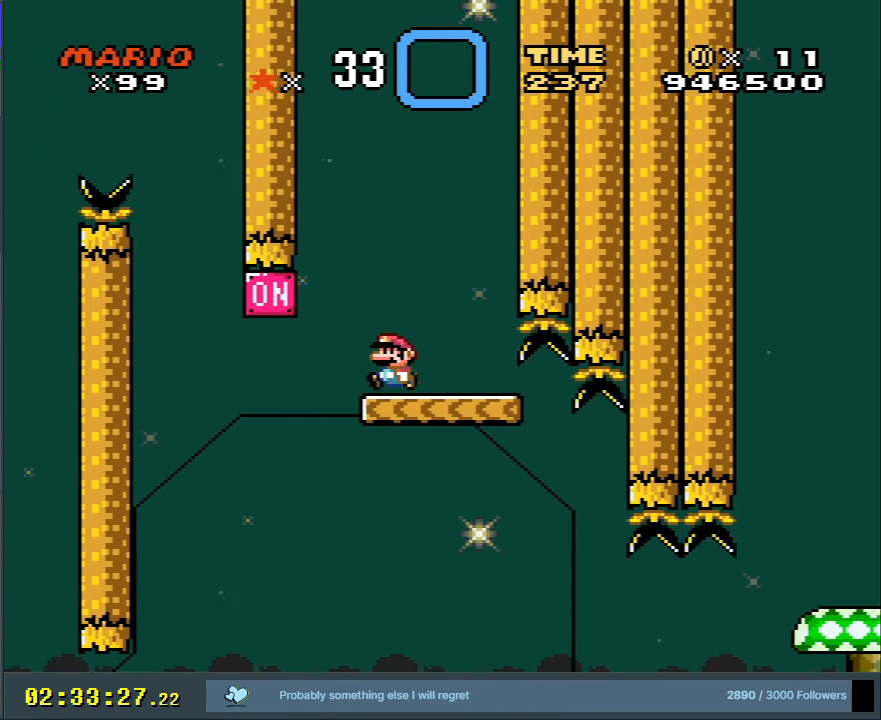
{"buttons": ["Y"], "events": []}
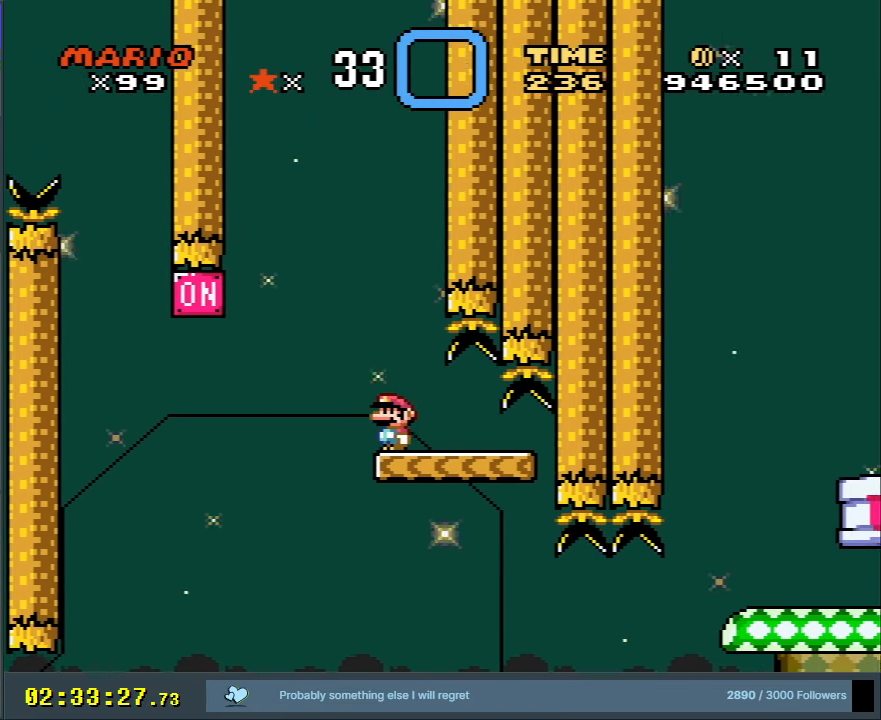
{"buttons": ["Y"], "events": [[33, "DPAD_RIGHT", "down"], [150, "DPAD_RIGHT", "up"], [300, "DPAD_RIGHT", "down"], [450, "DPAD_RIGHT", "up"]]}
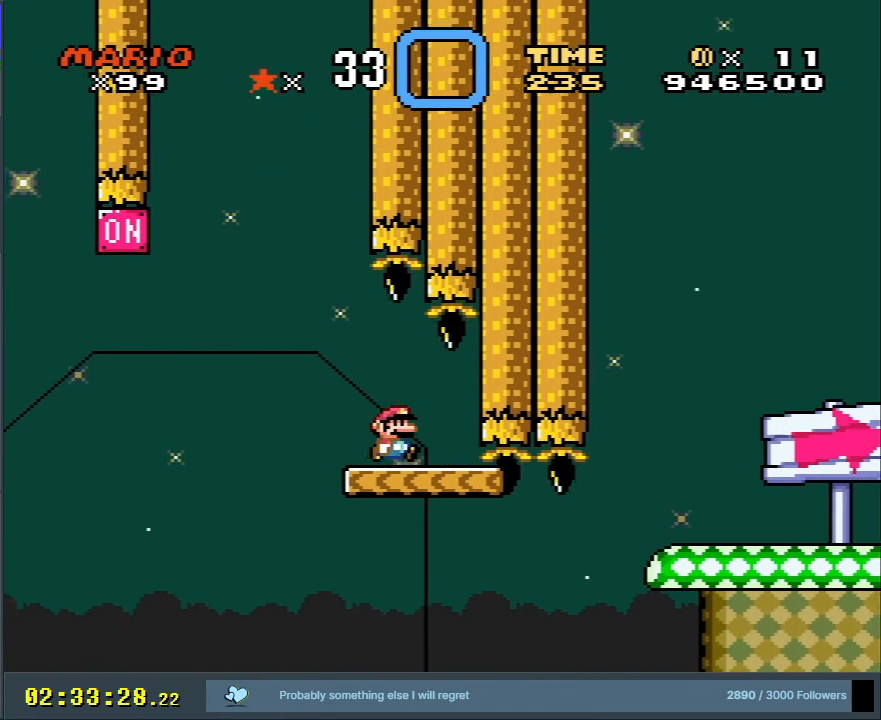
{"buttons": ["Y"], "events": []}
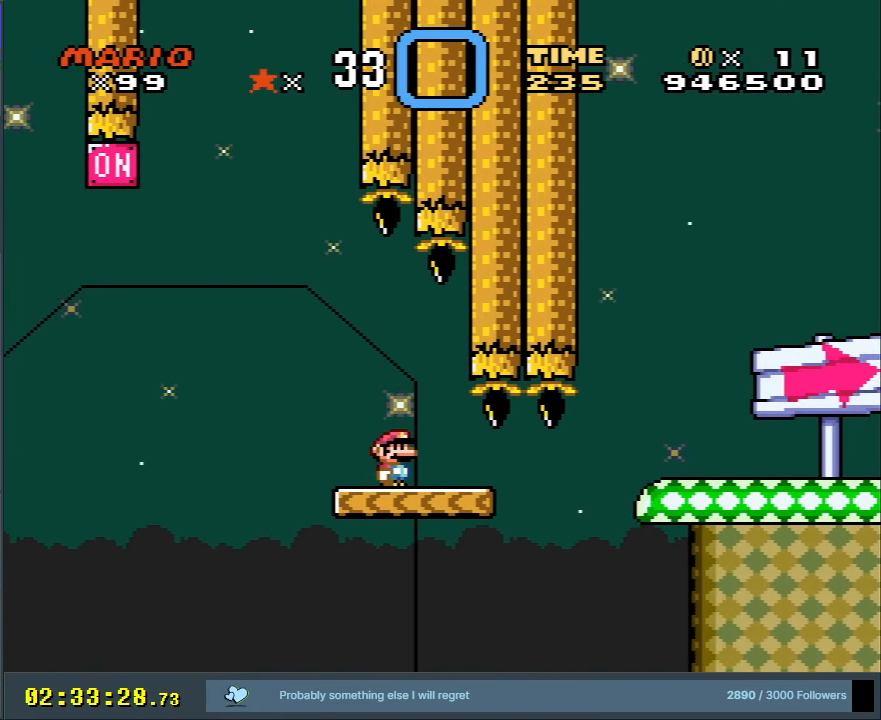
{"buttons": ["Y"], "events": []}
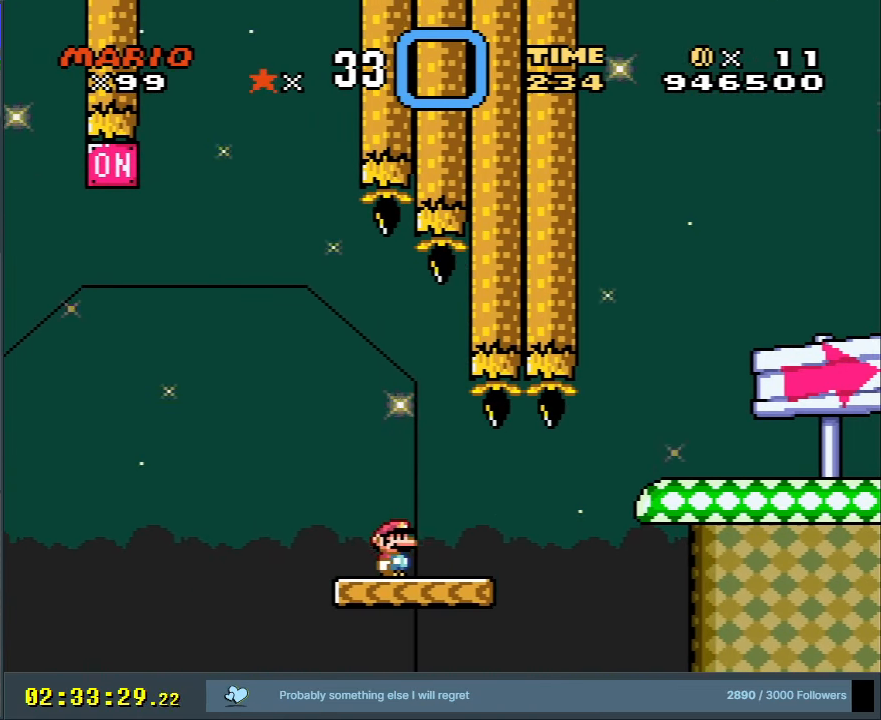
{"buttons": ["B", "Y", "DPAD_RIGHT"], "events": [[33, "DPAD_RIGHT", "down"], [433, "B", "down"]]}
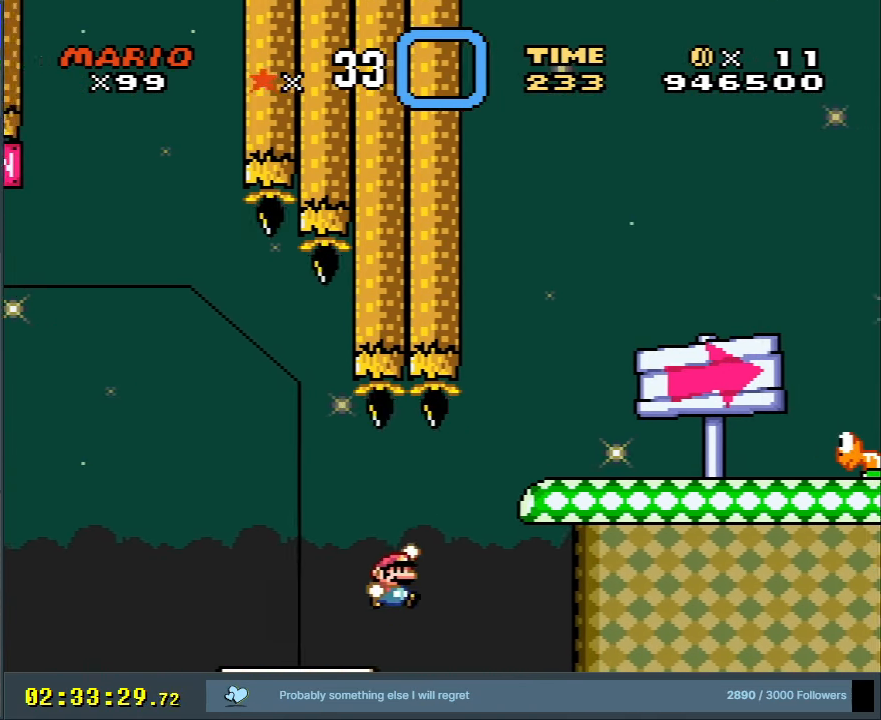
{"buttons": ["Y", "DPAD_LEFT"], "events": [[383, "DPAD_RIGHT", "up"], [417, "B", "up"], [467, "DPAD_LEFT", "down"]]}
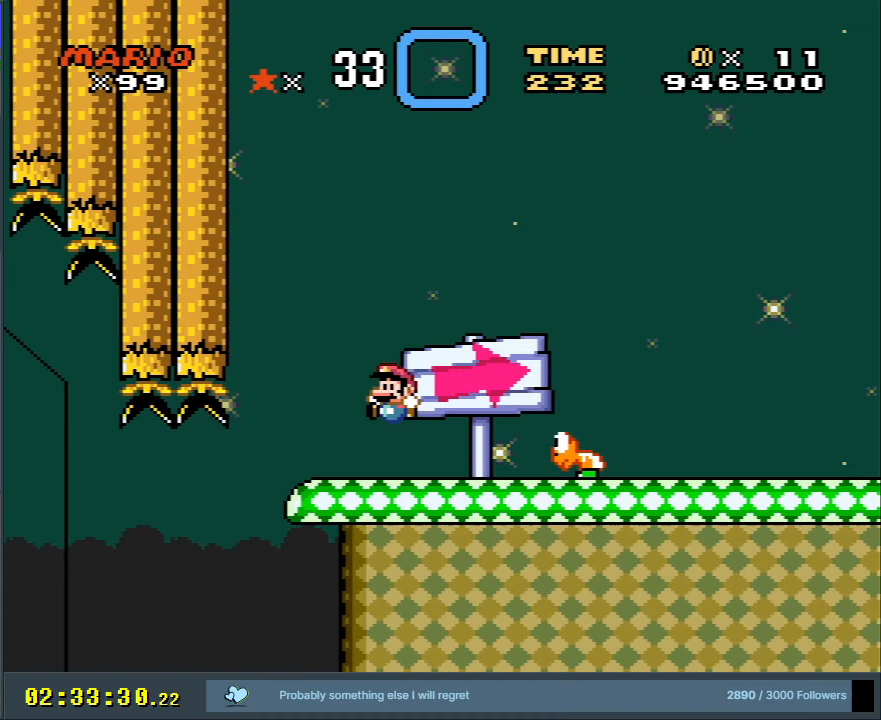
{"buttons": ["B", "Y", "DPAD_RIGHT"], "events": [[117, "DPAD_LEFT", "up"], [217, "B", "down"], [233, "DPAD_RIGHT", "down"], [383, "B", "up"], [500, "B", "down"]]}
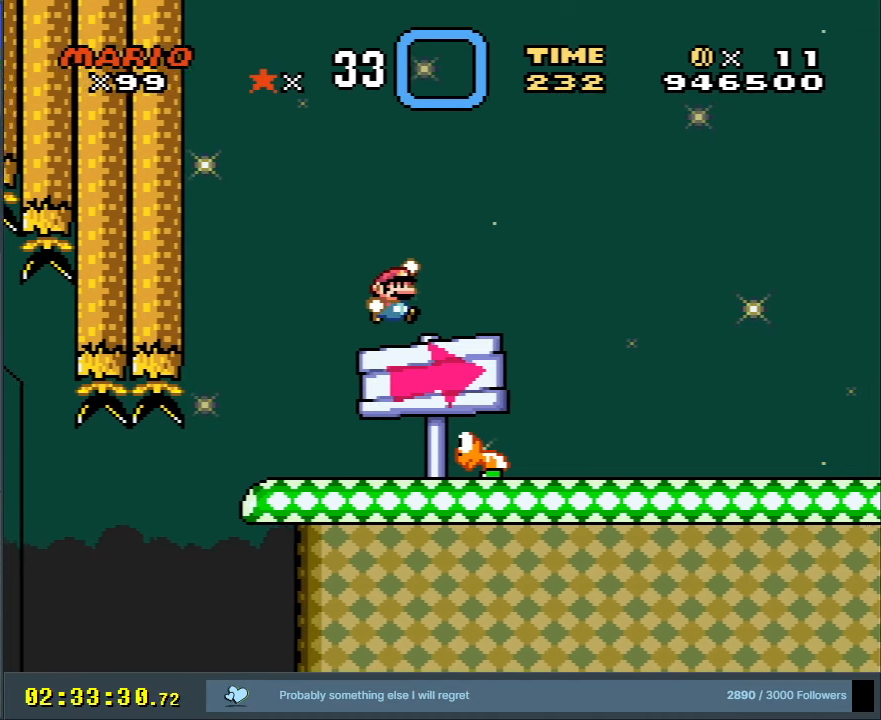
{"buttons": ["Y"], "events": [[133, "DPAD_RIGHT", "up"], [217, "DPAD_RIGHT", "down"], [300, "B", "up"], [350, "DPAD_RIGHT", "up"]]}
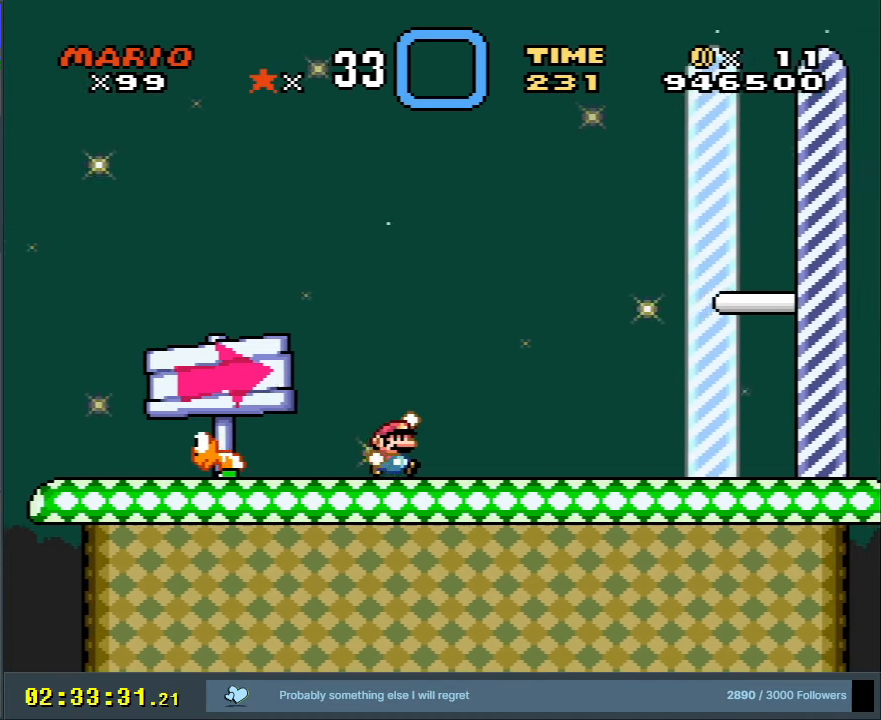
{"buttons": ["B", "Y", "DPAD_LEFT"], "events": [[17, "B", "down"], [83, "DPAD_RIGHT", "down"], [317, "DPAD_RIGHT", "up"], [450, "DPAD_UP", "down"], [467, "DPAD_LEFT", "down"], [500, "DPAD_UP", "up"]]}
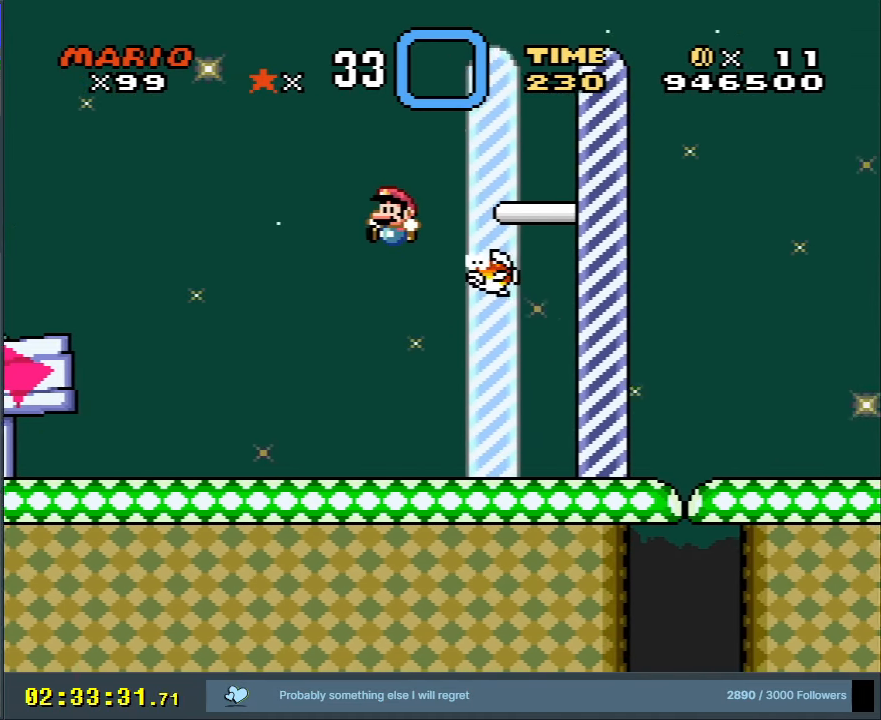
{"buttons": ["B", "Y", "DPAD_RIGHT"], "events": [[100, "DPAD_UP", "down"], [133, "DPAD_LEFT", "up"], [150, "DPAD_RIGHT", "down"], [150, "DPAD_UP", "up"], [283, "DPAD_RIGHT", "up"], [367, "DPAD_RIGHT", "down"]]}
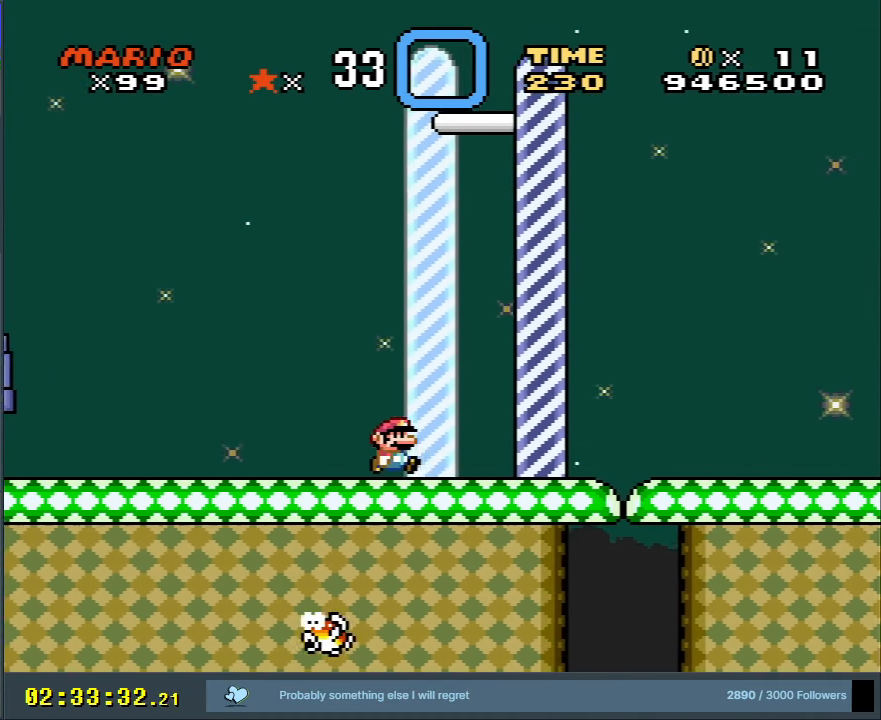
{"buttons": ["A", "X"], "events": [[183, "DPAD_RIGHT", "up"], [217, "X", "down"], [233, "A", "down"], [267, "Y", "up"], [333, "B", "up"]]}
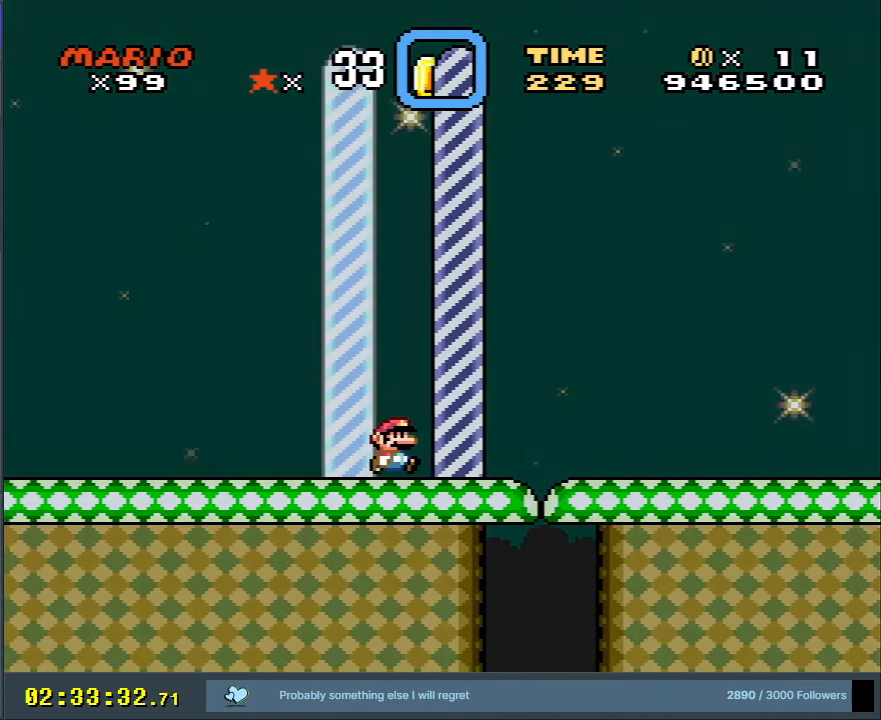
{"buttons": [], "events": [[83, "X", "up"], [183, "A", "up"]]}